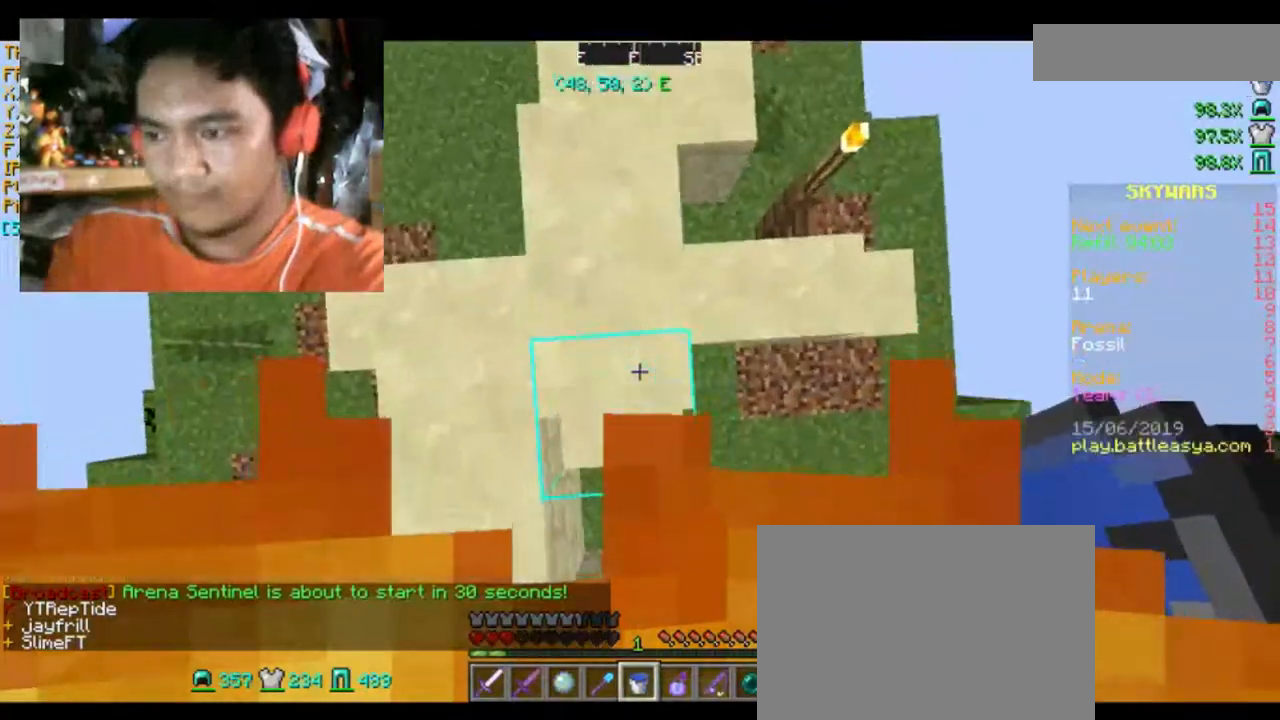
Gameplay with keyboard and mouse; each line is a JSON object with the keys and mouse buttons held at the frame after it. "events" lists presses ("down") and releases ("up") of "a", "d", "s", "space", "w", "mouse_left" and "mouse_right" between this image and that frame as [ms after this image, input, new state], when the widget could be followed in between. "mouse_left", "mouse_right" = the "left", "right" buttons of the "mouse" list. No other keys are recorded. Fast repeated clicks can show as one long hold. Mouse movement is not recorded.
{"keys": [], "mouse": ["right"], "events": [[434, "a", "down"], [434, "mouse_right", "down"], [434, "s", "up"], [467, "a", "up"]]}
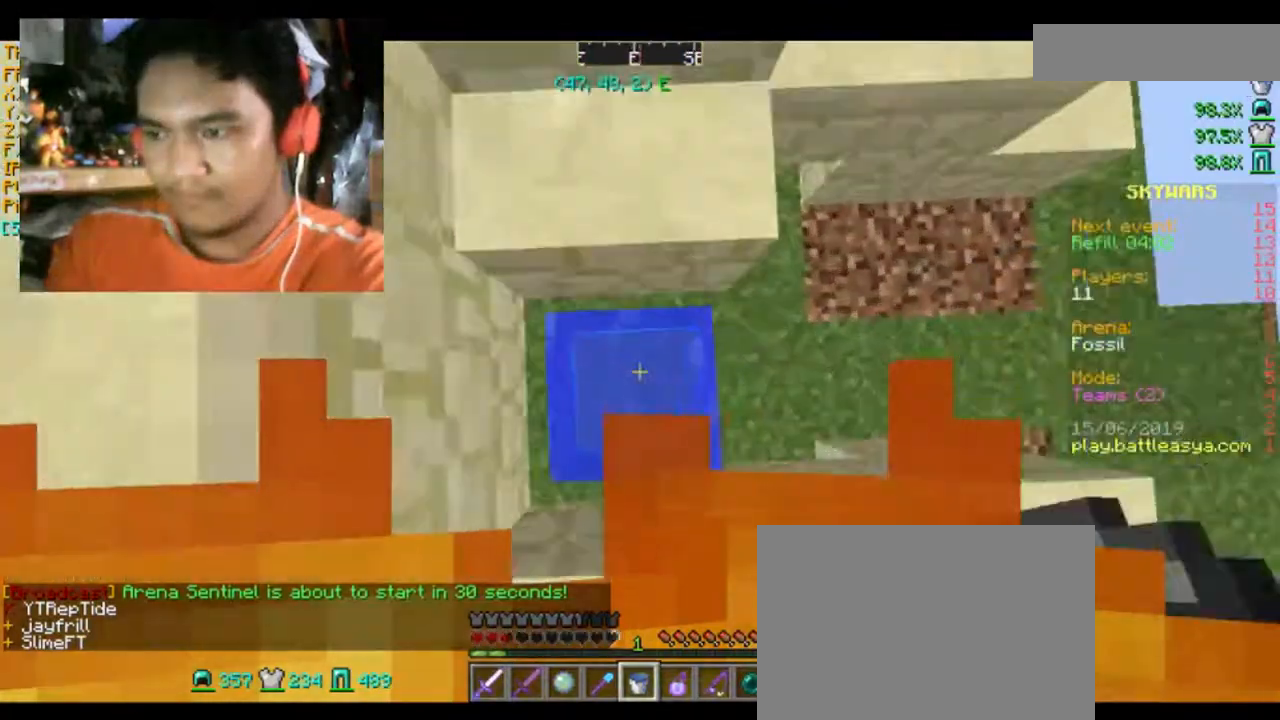
{"keys": [], "mouse": [], "events": [[33, "mouse_right", "up"], [233, "mouse_right", "down"], [400, "mouse_right", "up"]]}
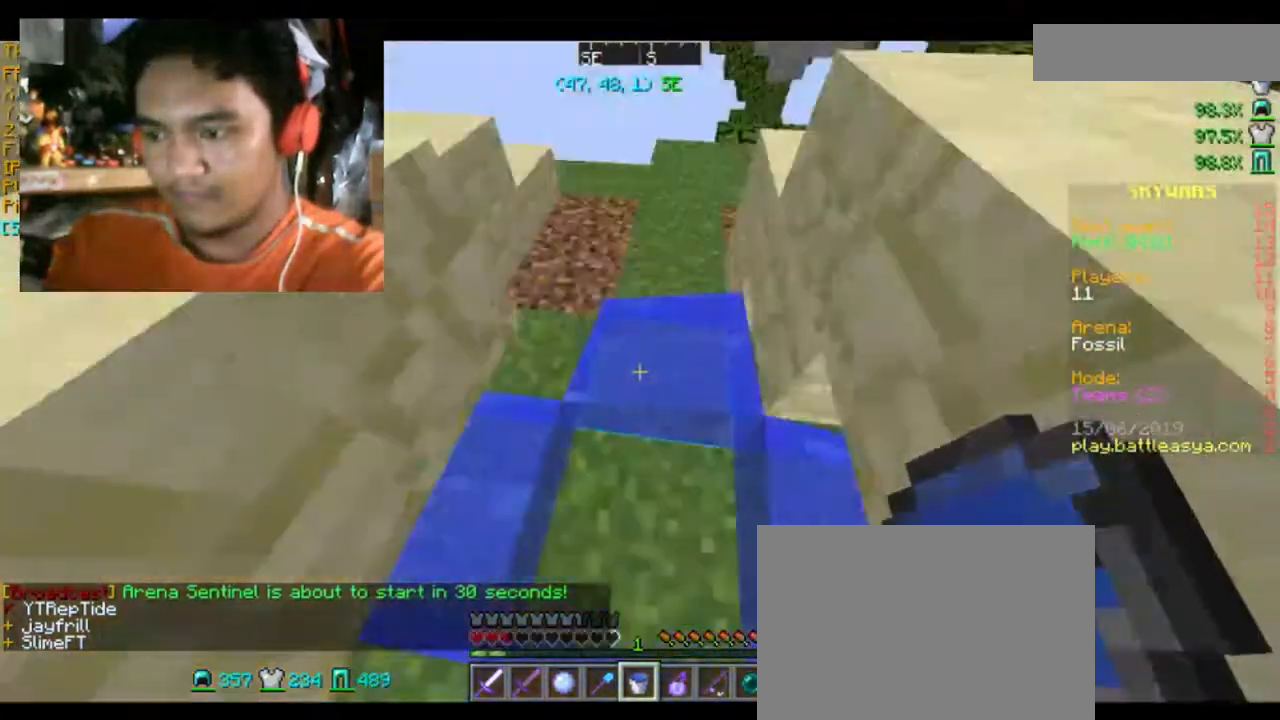
{"keys": [], "mouse": [], "events": []}
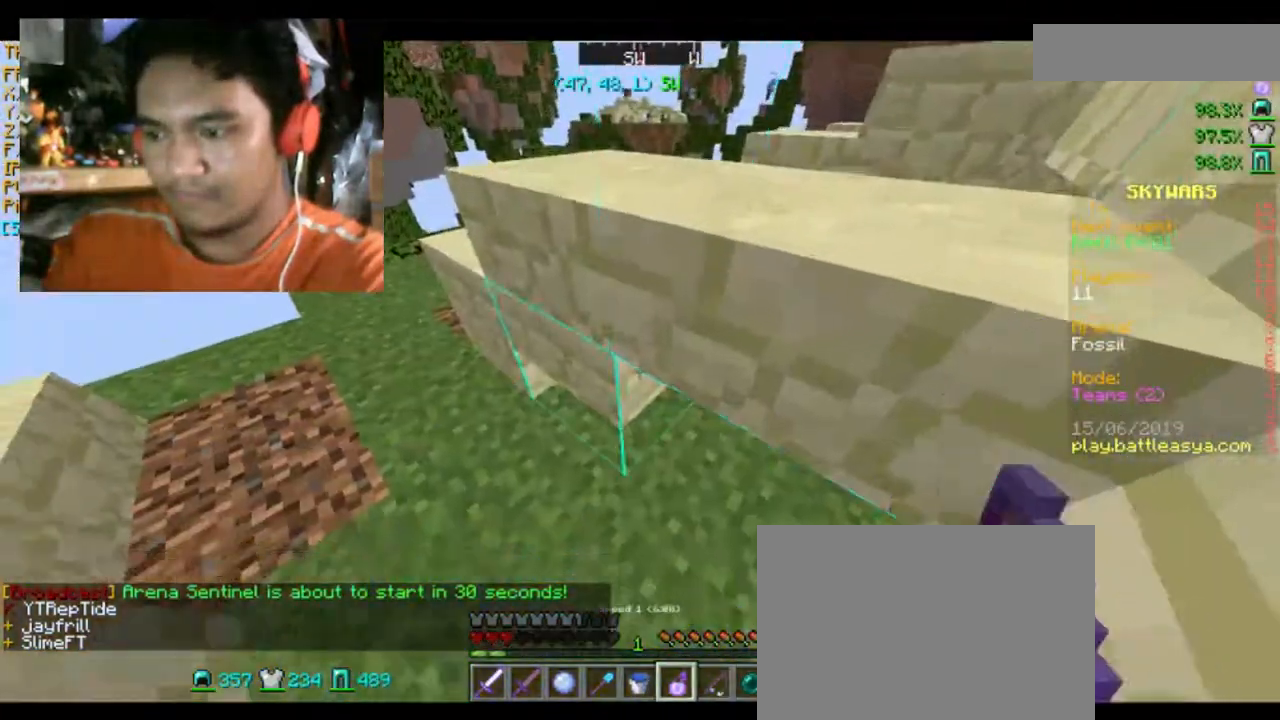
{"keys": [], "mouse": [], "events": [[367, "mouse_right", "down"], [500, "mouse_right", "up"]]}